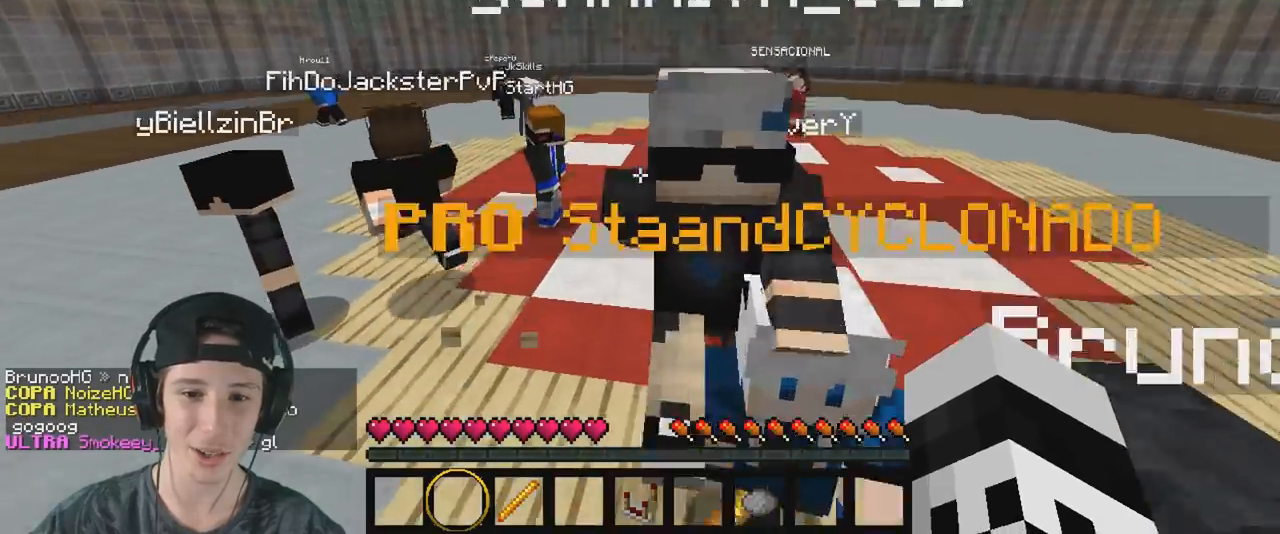
Gameplay with keyboard; each line is a JSON object with the keys held at the frame after it. "events" lists presses ("down") and releases ("up") of "a", "d", "s" and "w" between this image and that frame as [ms after this image, input, new state], when the widget could be followed in between. No other keys are recorded. Mouse input is not recorded.
{"keys": ["w"], "events": []}
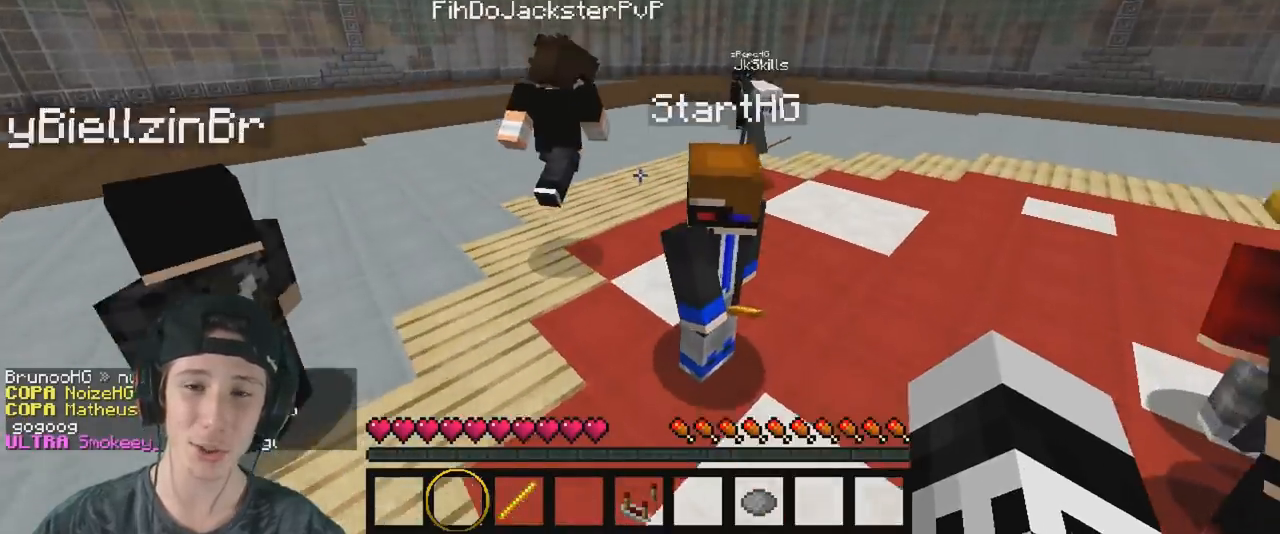
{"keys": ["w"], "events": []}
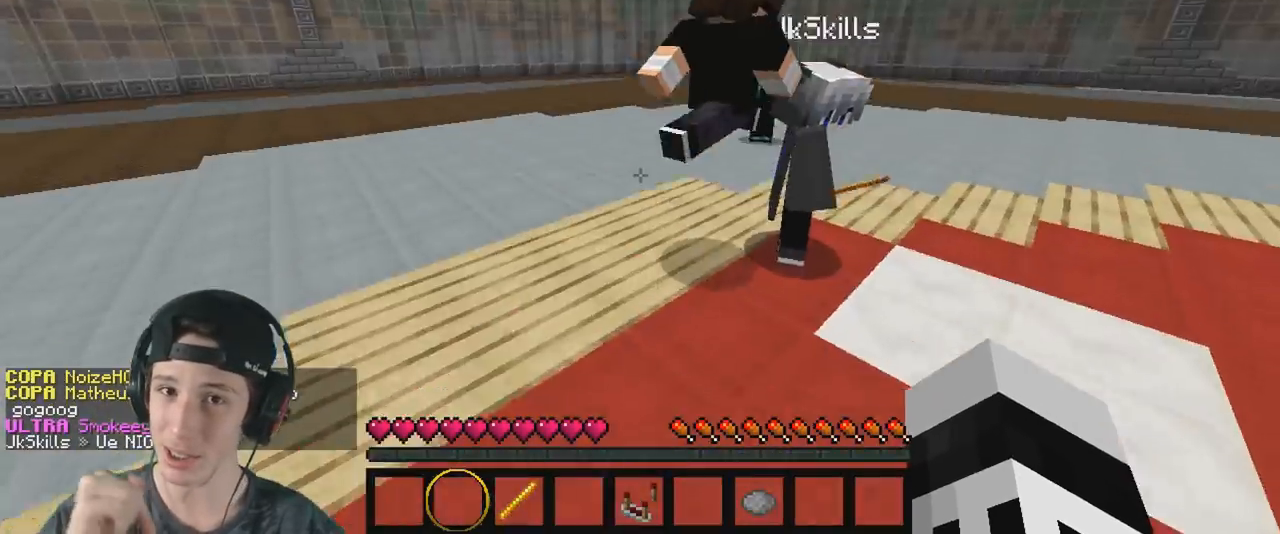
{"keys": ["d", "w"], "events": [[433, "d", "down"]]}
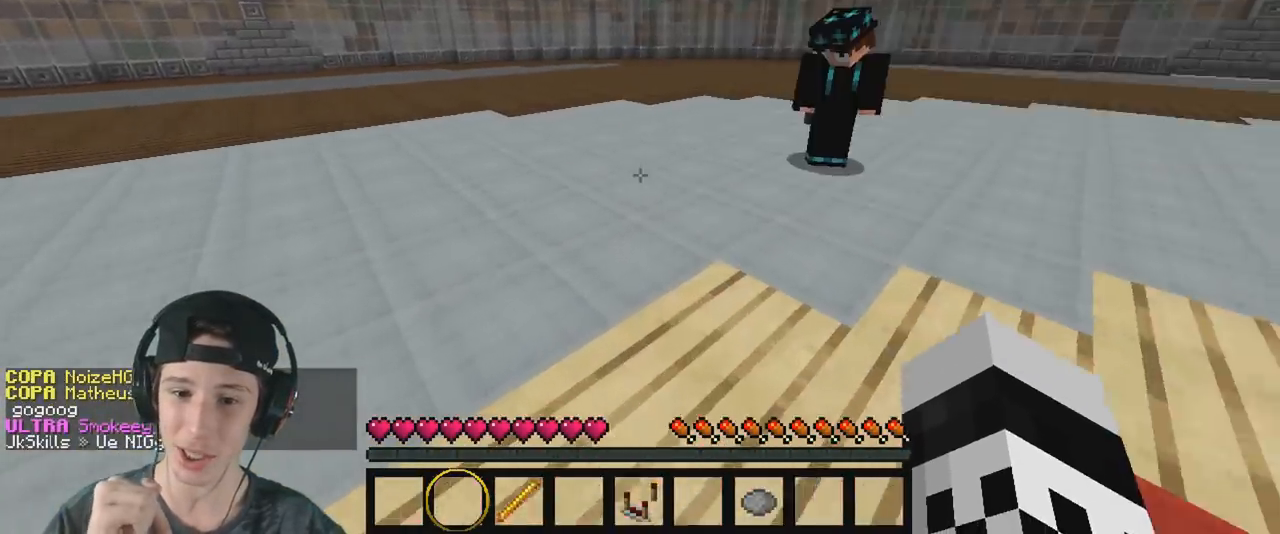
{"keys": ["w"], "events": [[117, "d", "up"]]}
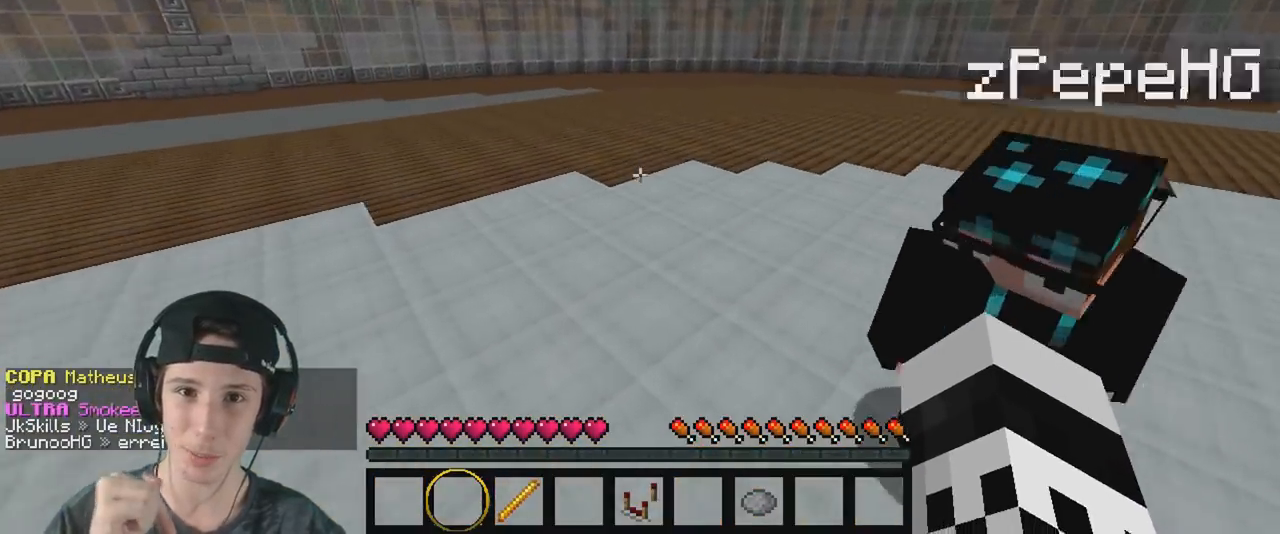
{"keys": ["w"], "events": []}
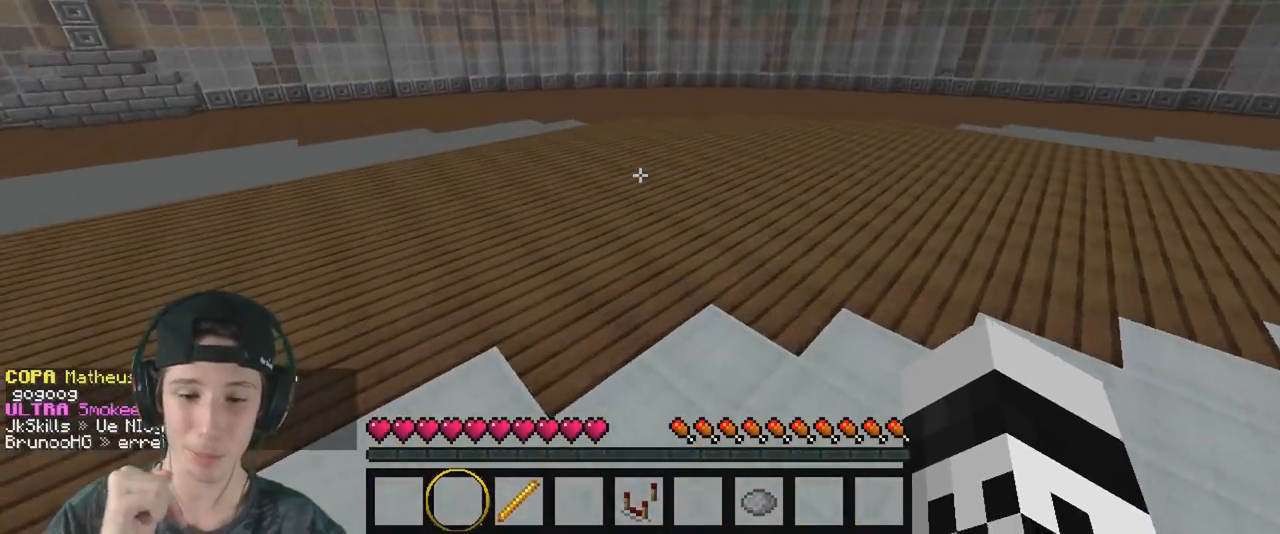
{"keys": ["w"], "events": []}
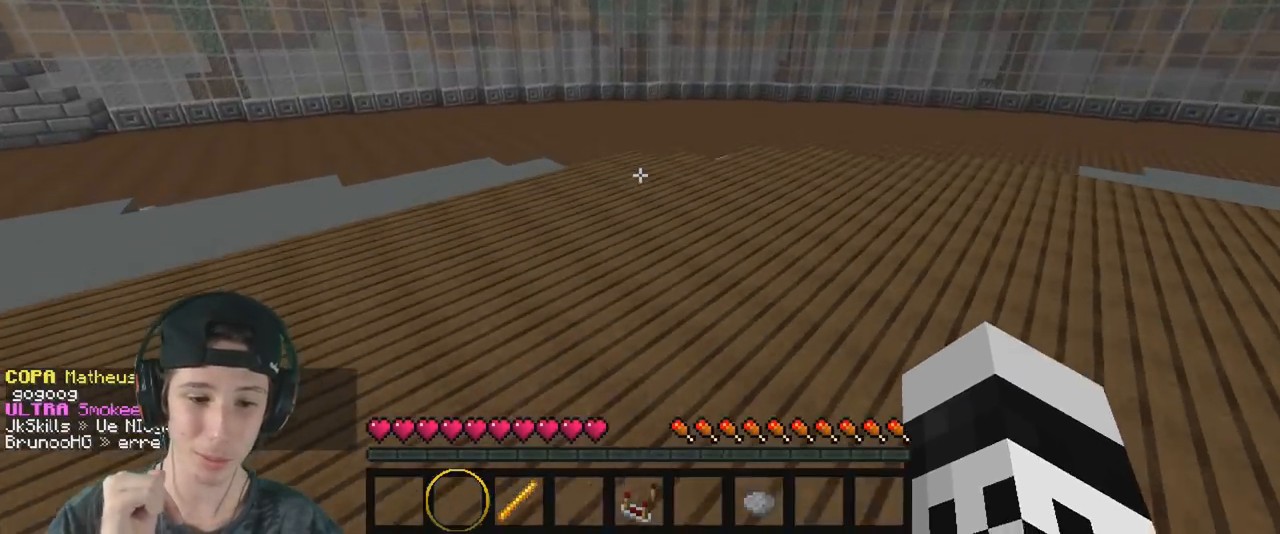
{"keys": ["w"], "events": []}
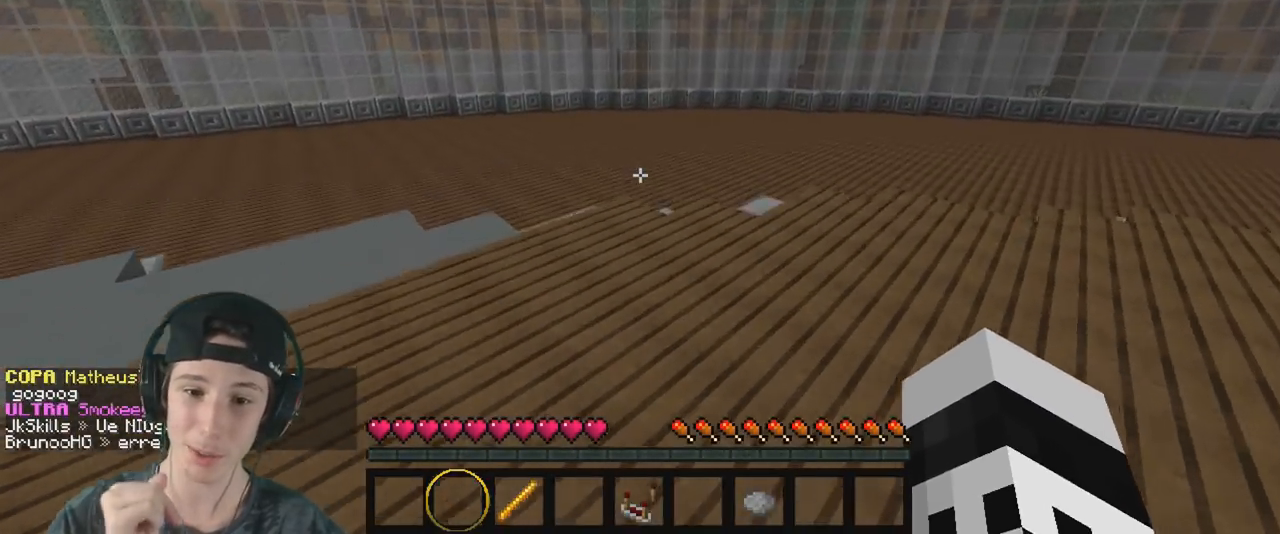
{"keys": ["w"], "events": []}
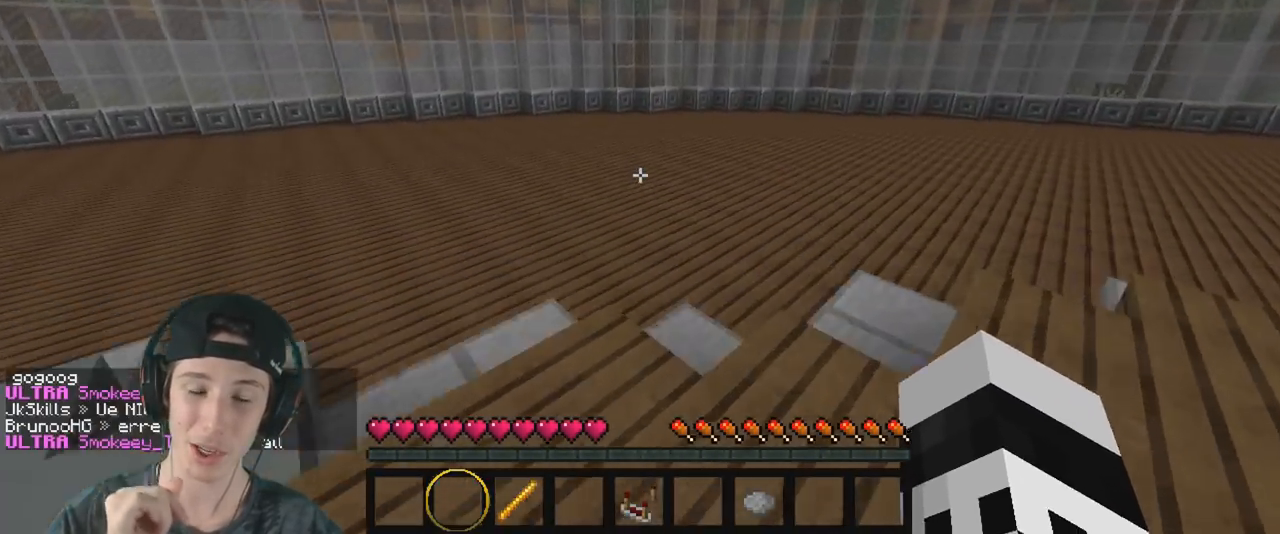
{"keys": ["w"], "events": []}
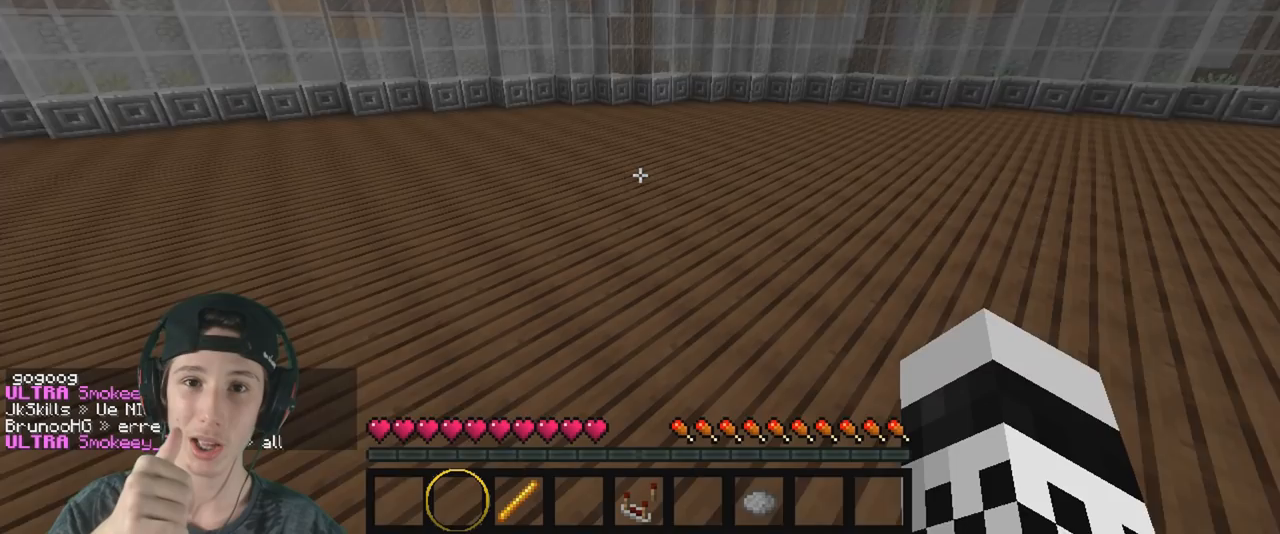
{"keys": ["w"], "events": []}
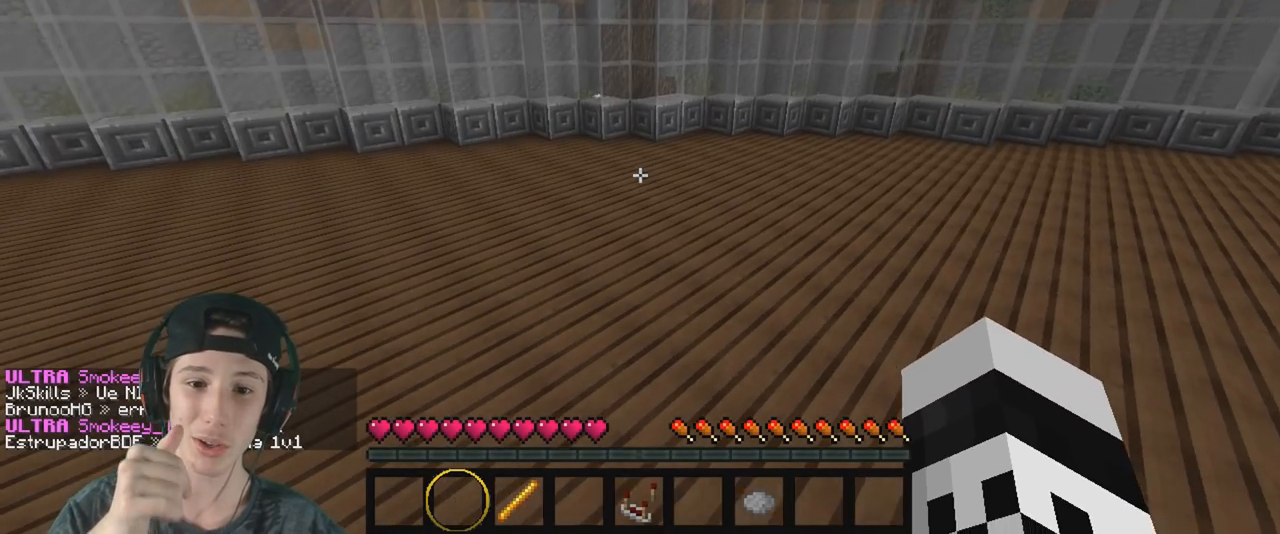
{"keys": [], "events": [[167, "w", "up"]]}
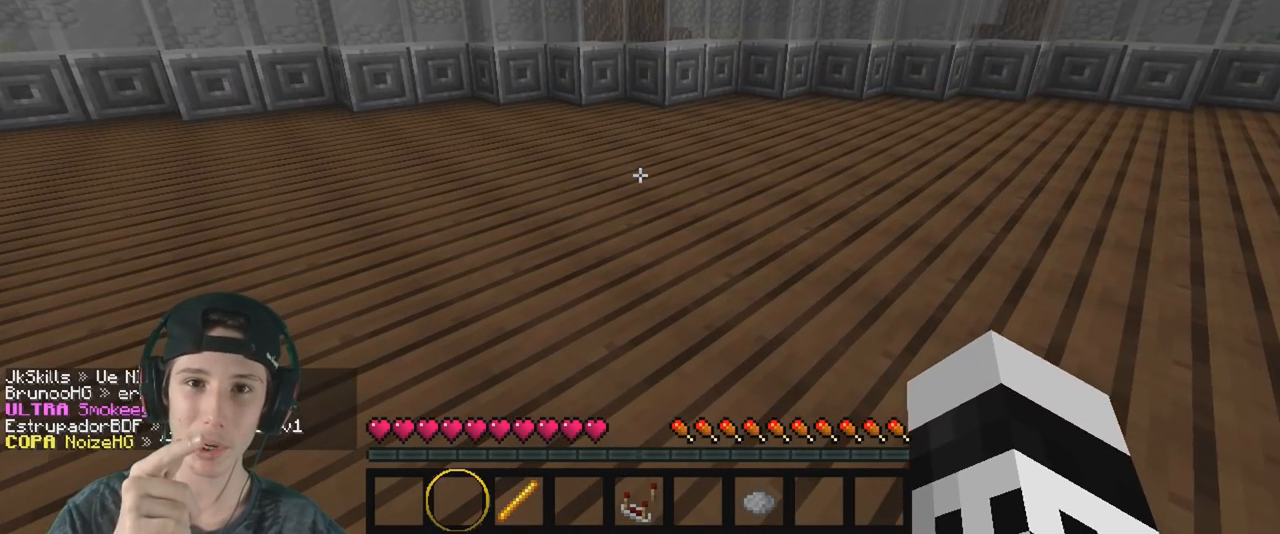
{"keys": [], "events": []}
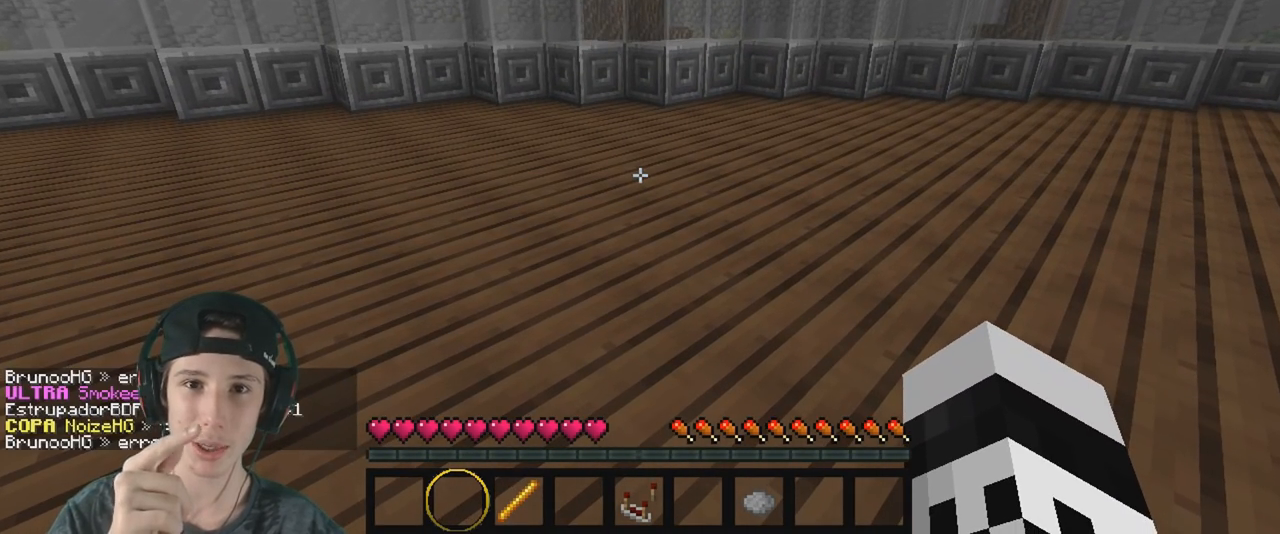
{"keys": [], "events": []}
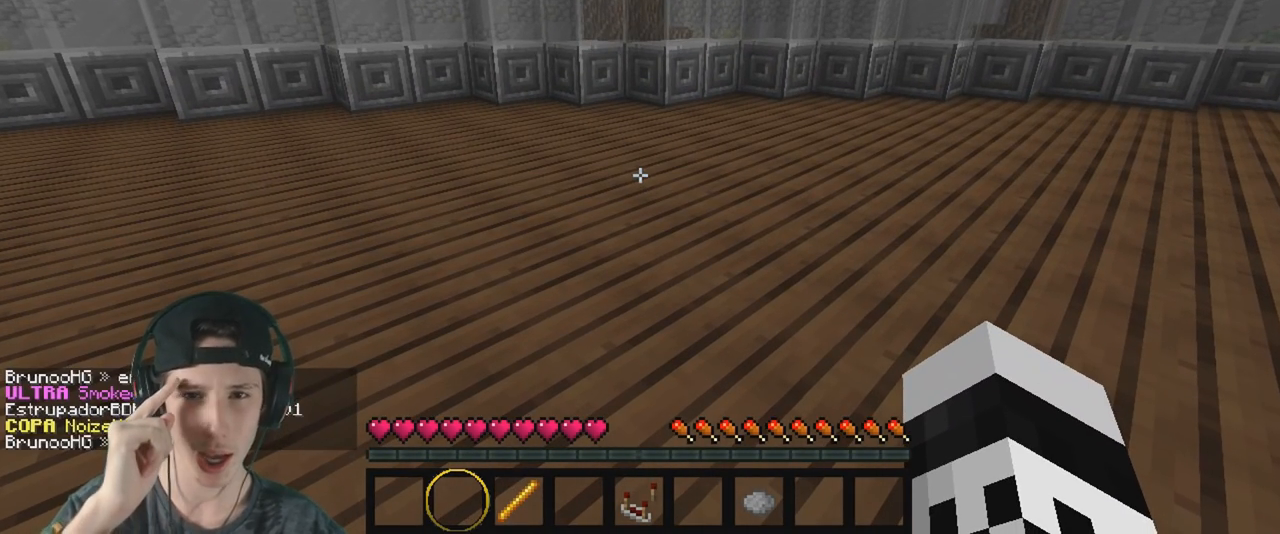
{"keys": [], "events": []}
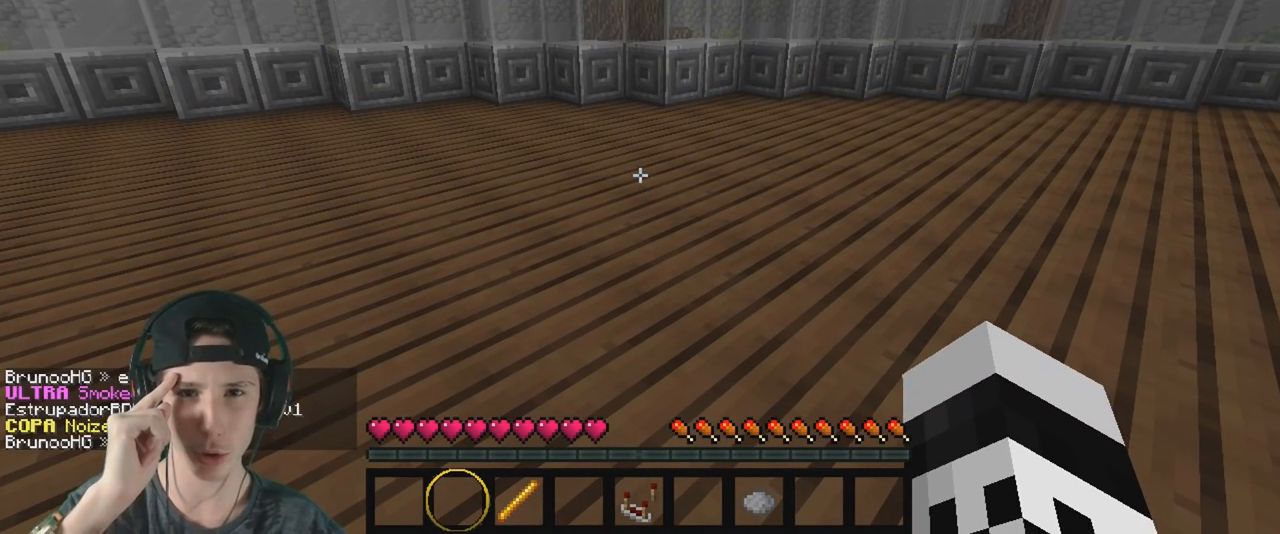
{"keys": [], "events": []}
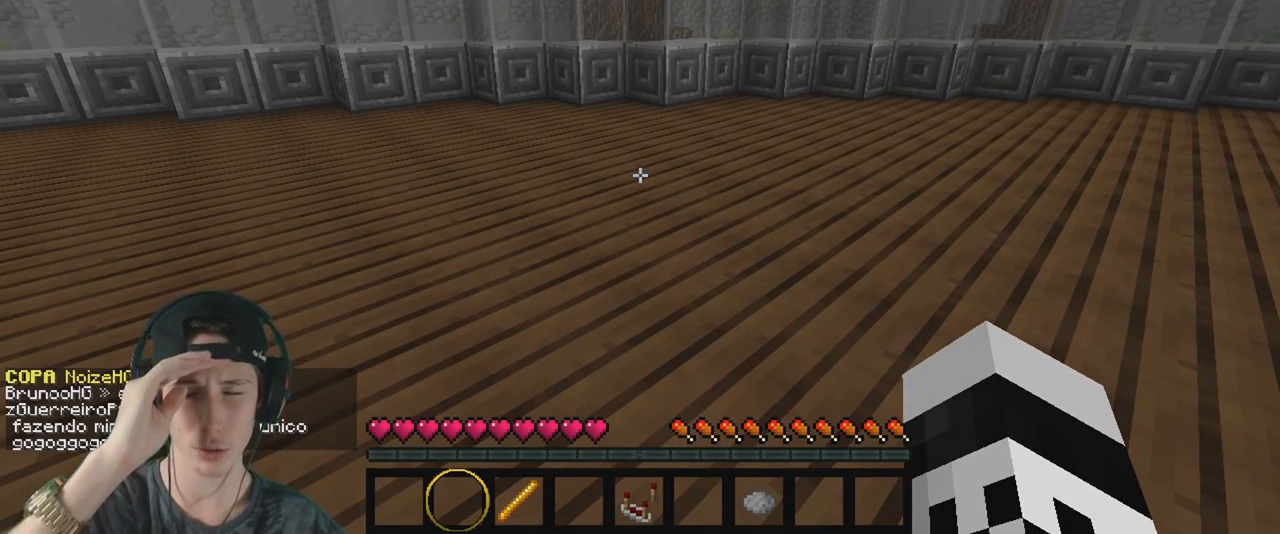
{"keys": [], "events": []}
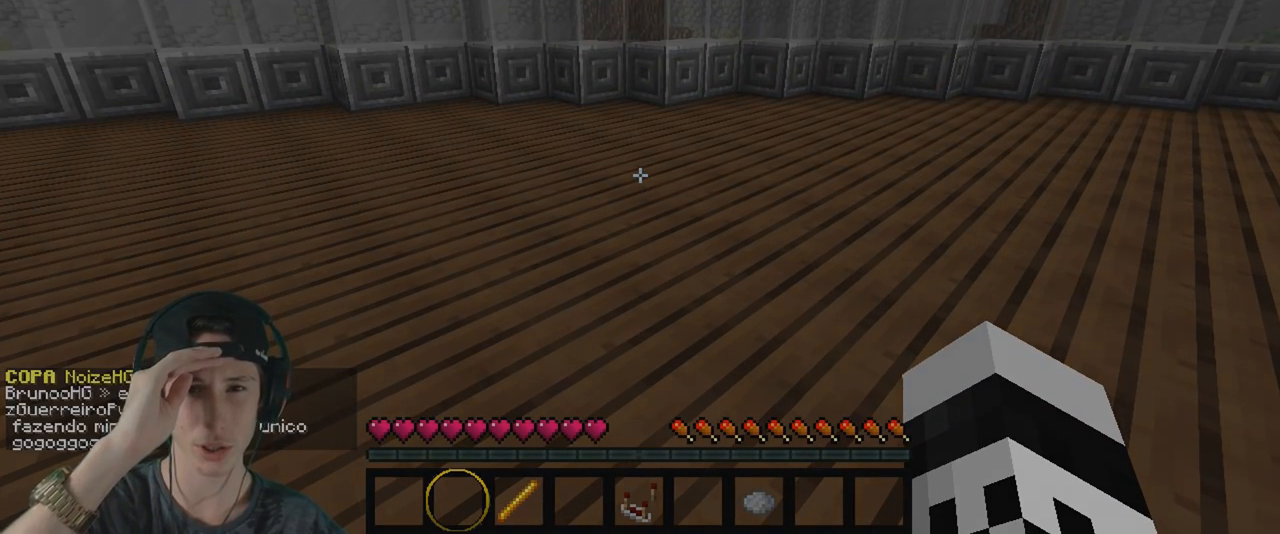
{"keys": [], "events": []}
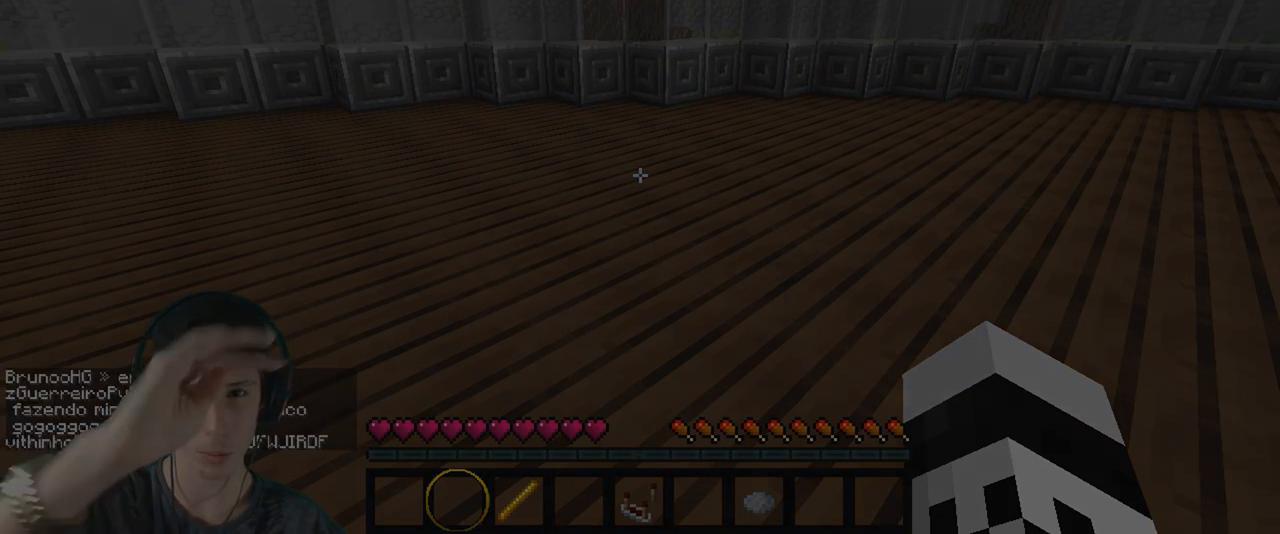
{"keys": [], "events": []}